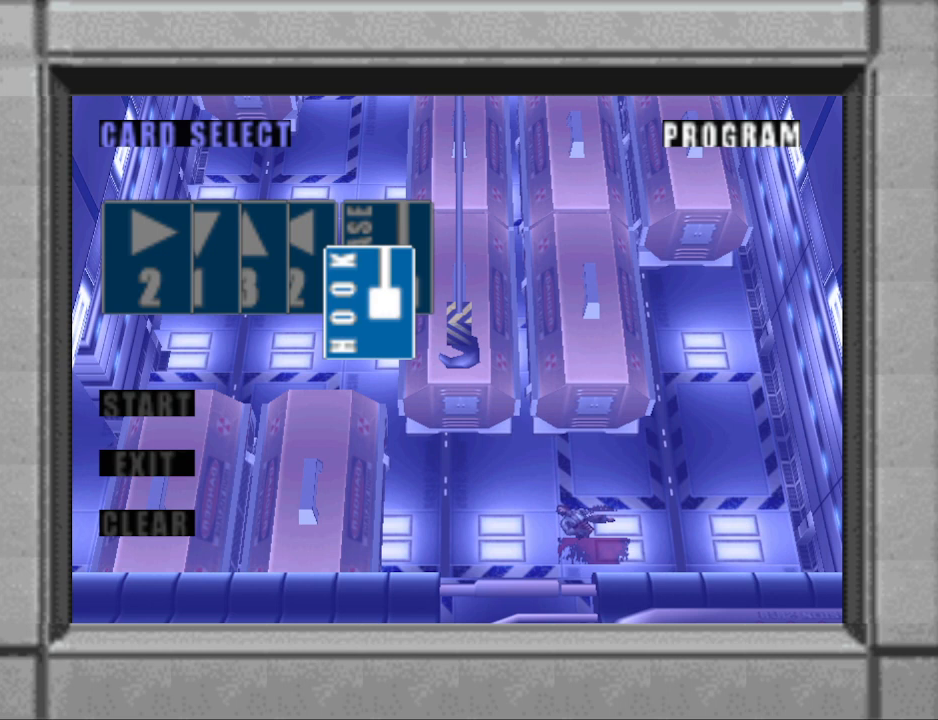
Gameplay with a controller (PlayStation layout); each line is a JSON object with the inputs held at the frame after it. "events" lists button and stick changes between this image and that frame as [ms after this image, input, new state], when the widget could be followed in between. Not read: L2 R2 left_stick right_stick.
{"buttons": [], "events": [[233, "DPAD_LEFT", "down"], [333, "DPAD_LEFT", "up"]]}
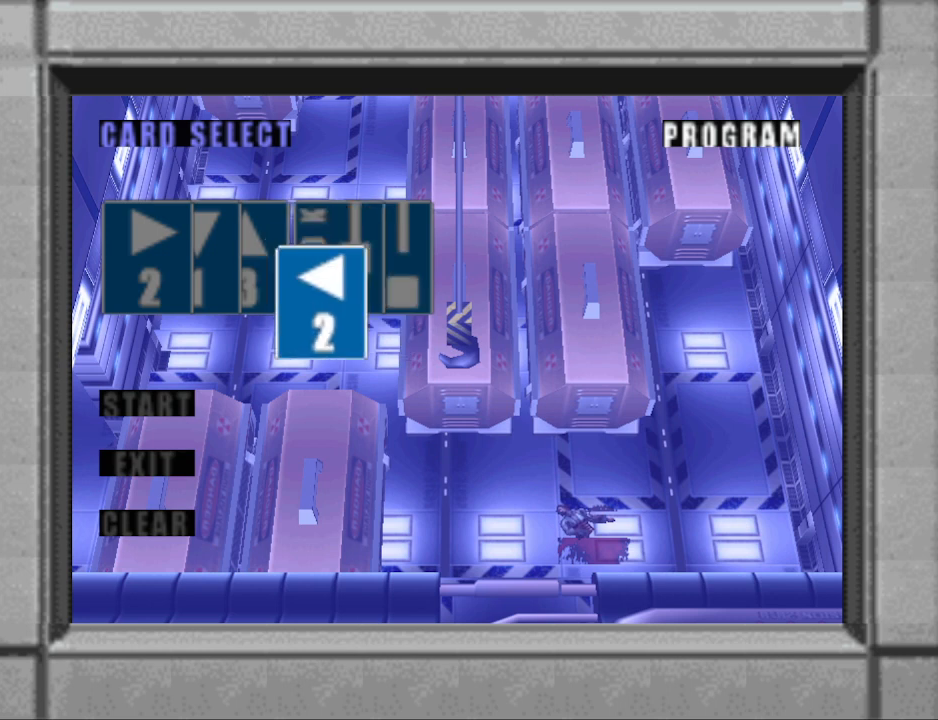
{"buttons": ["DPAD_RIGHT"], "events": [[467, "DPAD_RIGHT", "down"]]}
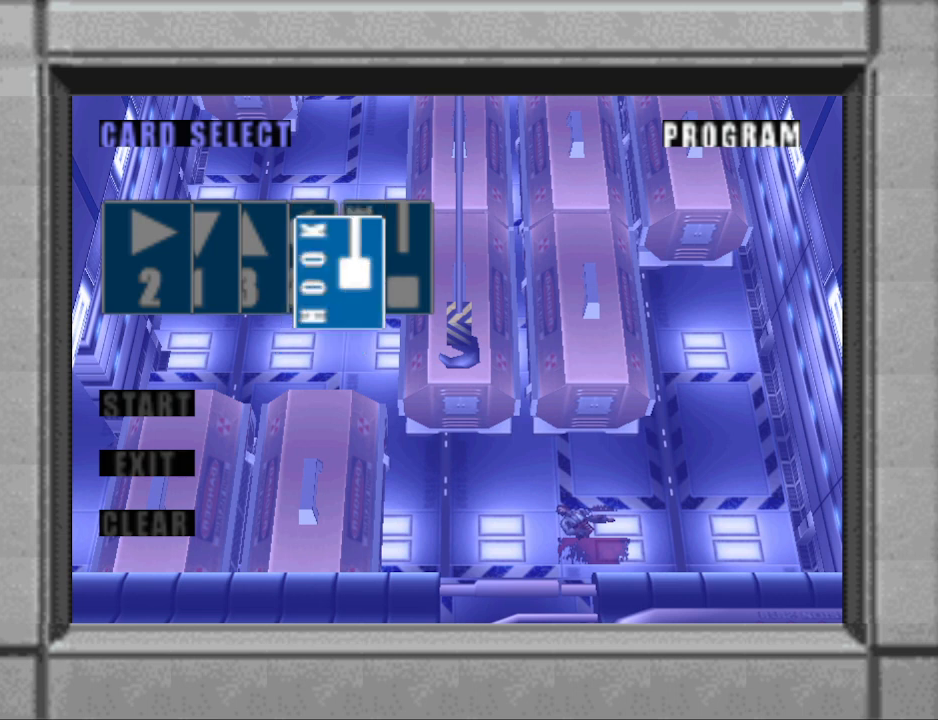
{"buttons": [], "events": [[67, "DPAD_RIGHT", "up"]]}
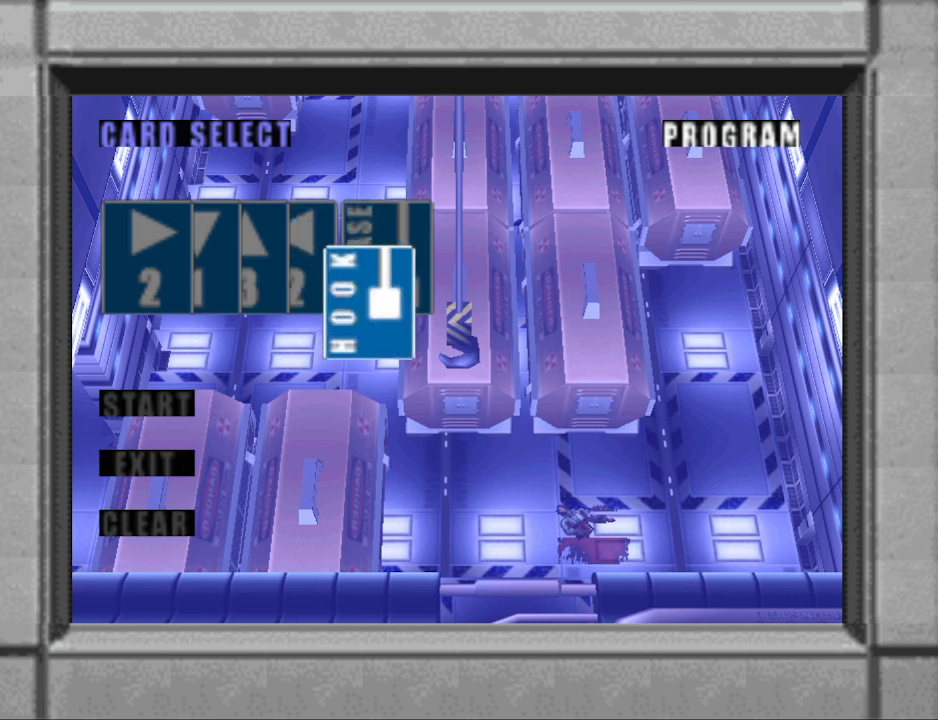
{"buttons": [], "events": []}
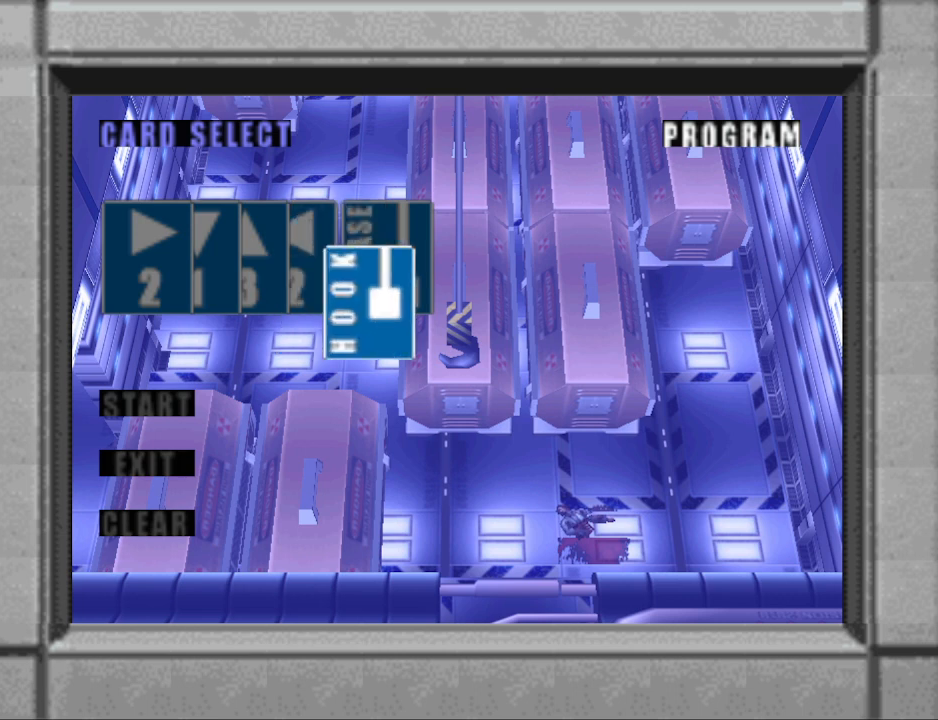
{"buttons": [], "events": []}
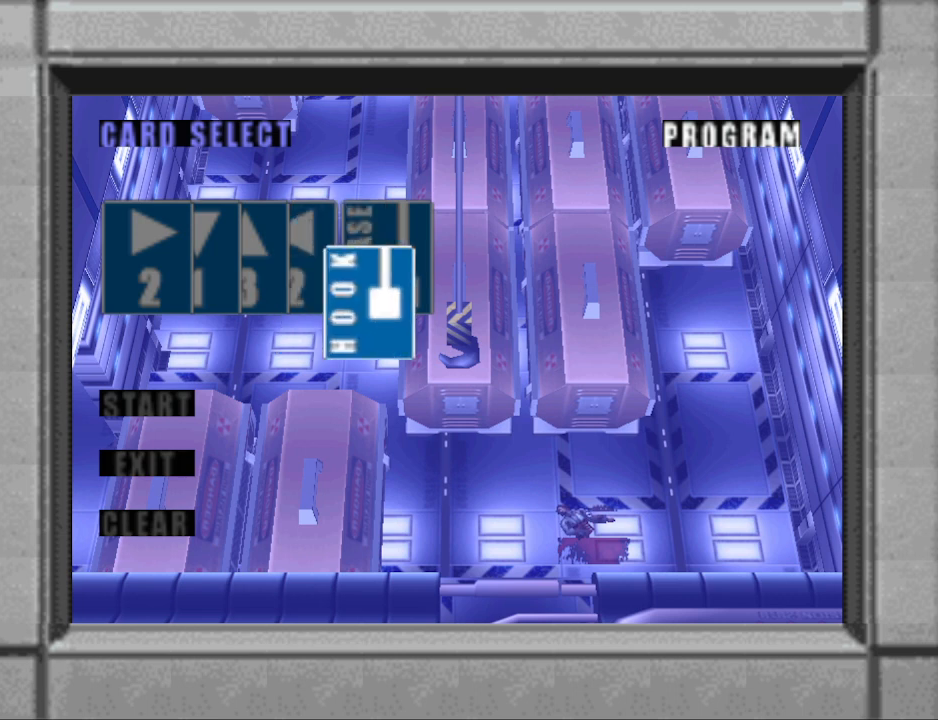
{"buttons": [], "events": []}
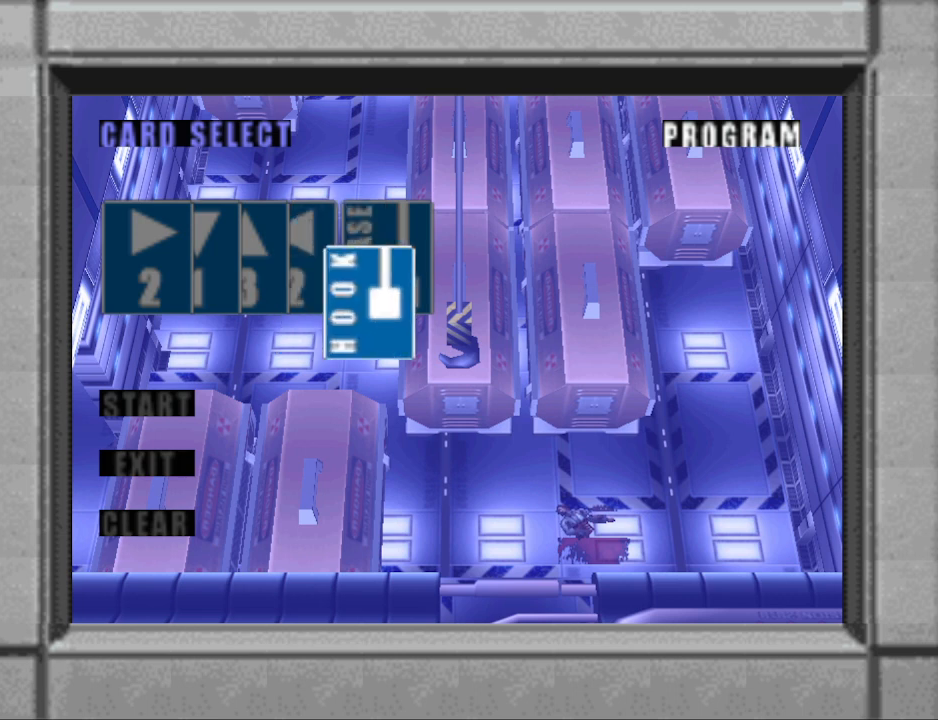
{"buttons": [], "events": [[367, "DPAD_LEFT", "down"], [433, "DPAD_LEFT", "up"]]}
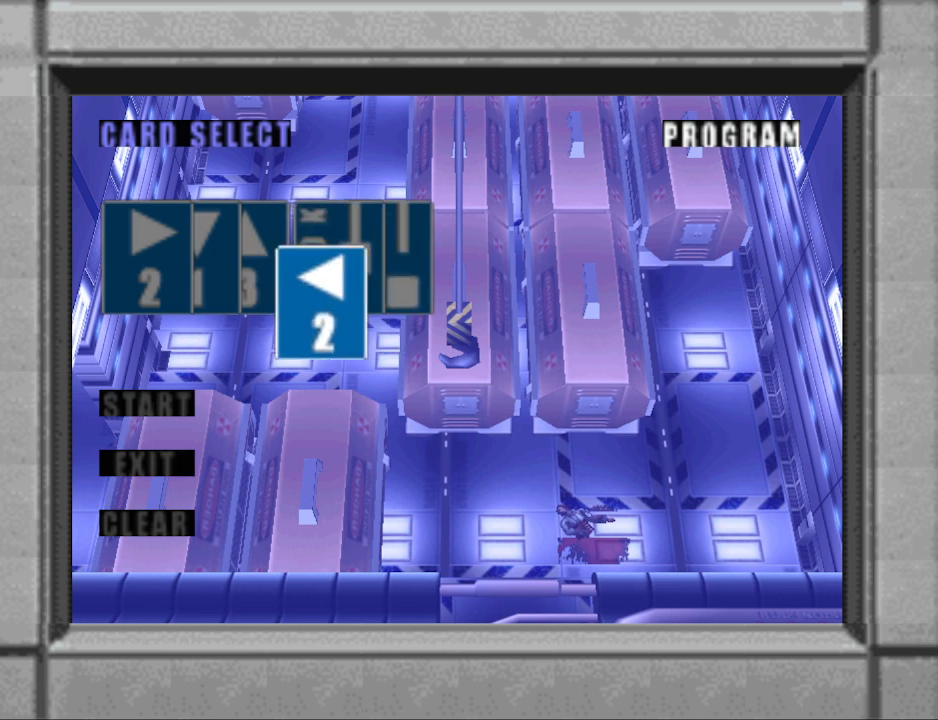
{"buttons": [], "events": [[33, "DPAD_LEFT", "down"], [133, "DPAD_LEFT", "up"]]}
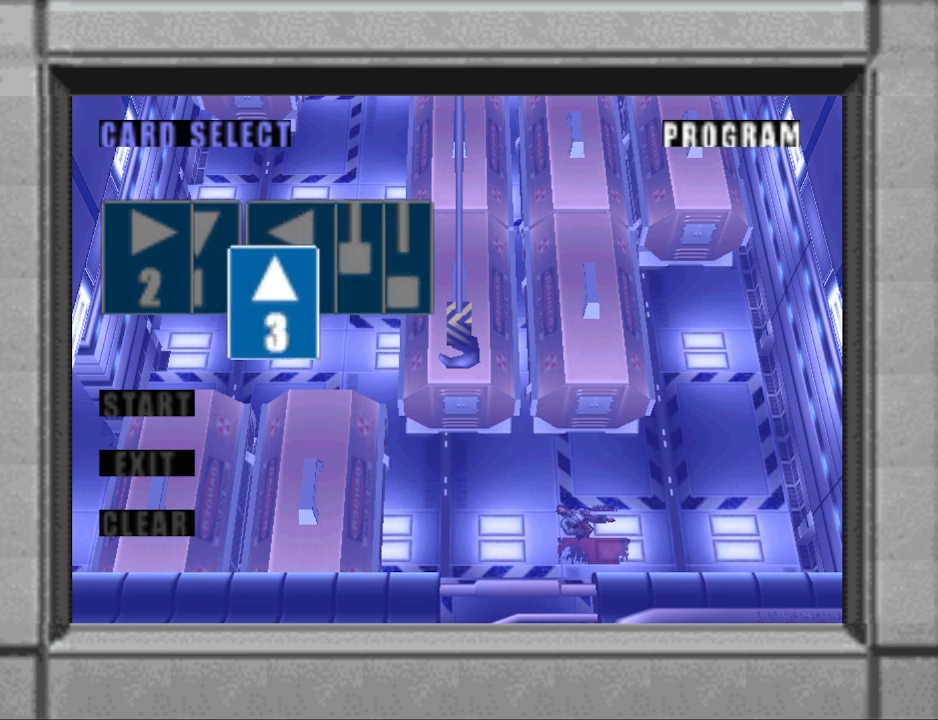
{"buttons": [], "events": []}
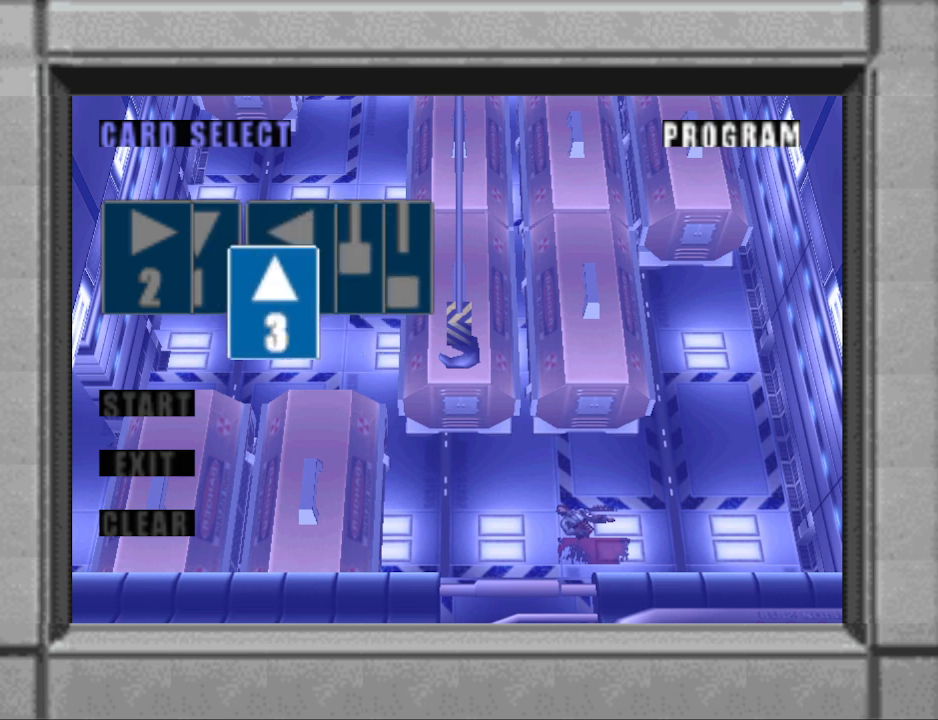
{"buttons": [], "events": []}
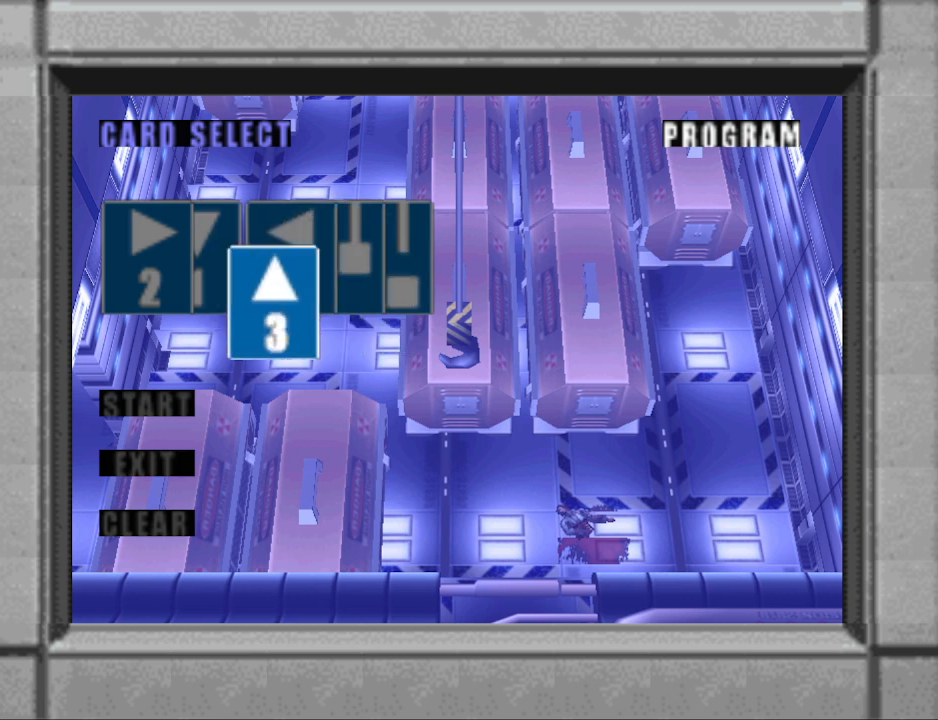
{"buttons": [], "events": [[33, "DPAD_LEFT", "down"], [133, "DPAD_LEFT", "up"], [367, "DPAD_LEFT", "down"], [400, "DPAD_LEFT", "up"]]}
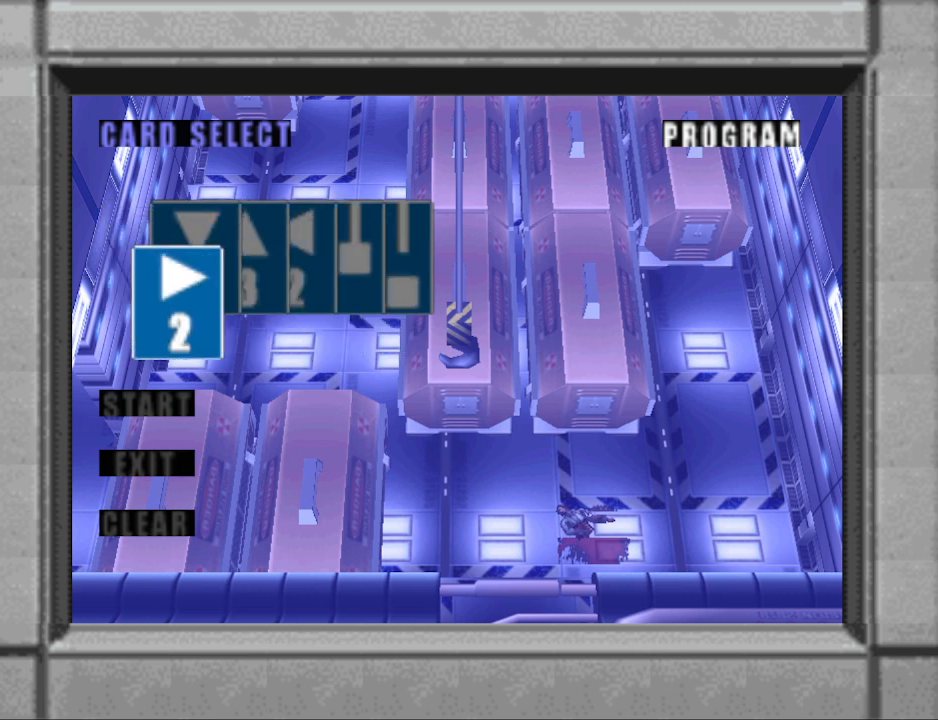
{"buttons": ["DPAD_RIGHT"], "events": [[300, "DPAD_RIGHT", "down"], [400, "DPAD_RIGHT", "up"], [500, "DPAD_RIGHT", "down"]]}
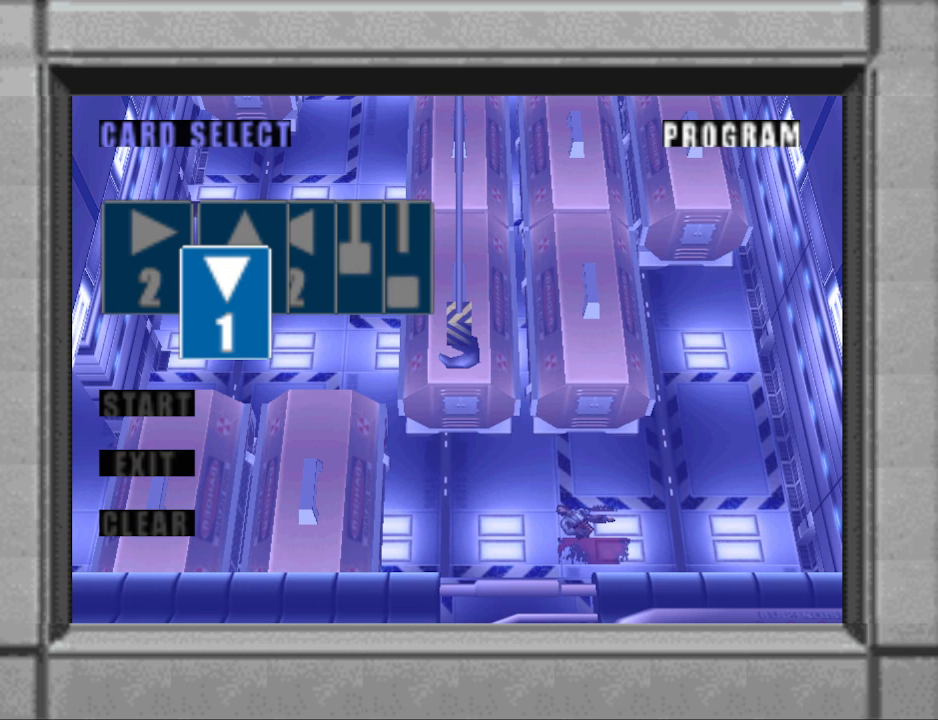
{"buttons": [], "events": [[67, "DPAD_RIGHT", "up"]]}
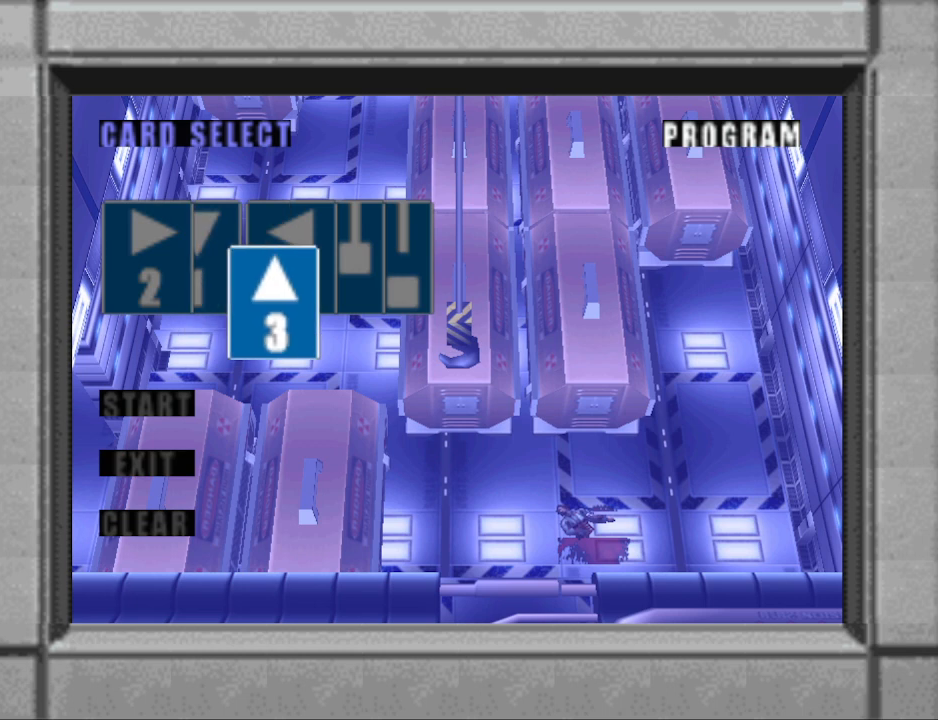
{"buttons": [], "events": [[233, "DPAD_RIGHT", "down"], [333, "DPAD_RIGHT", "up"]]}